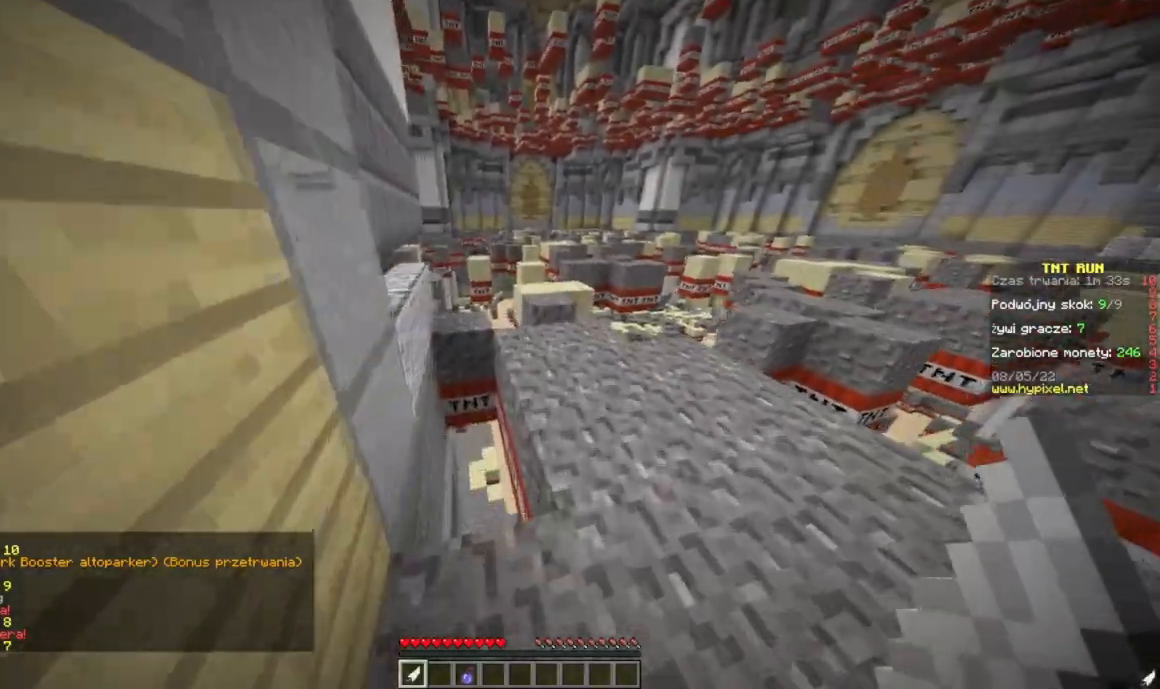
Gameplay with keyboard and mouse; each line is a JSON object with the keys and mouse buttons held at the frame after it. "events" lists presses ("down") and releases ("up") of "a", "d", "s", "w", "mouse_left" and "mouse_right" between this image and that frame as [ms after this image, input, new state], when the widget could be followed in between. "mouse_left", "mouse_right" = the "left", "right" buttons of the "mouse" list. No other keys are recorded. Fast repeated clicks can show as one long hold. Mouse movement is not recorded.
{"keys": ["w"], "mouse": [], "events": [[17, "d", "down"], [250, "d", "up"]]}
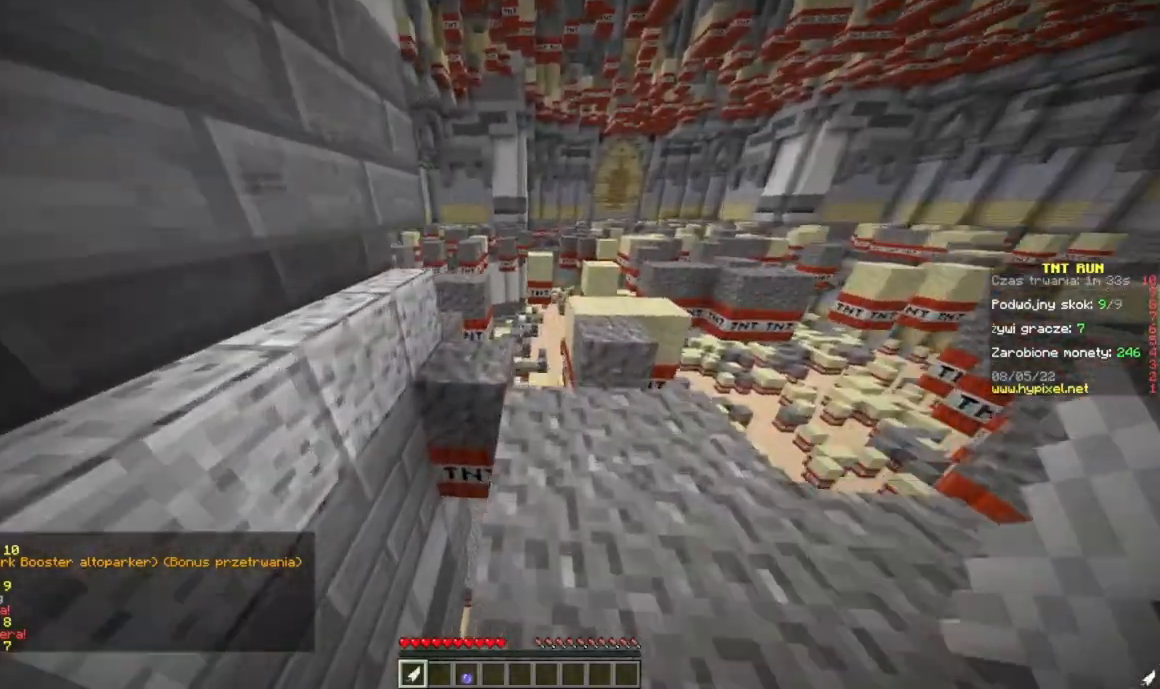
{"keys": ["a", "w"], "mouse": [], "events": [[367, "a", "down"]]}
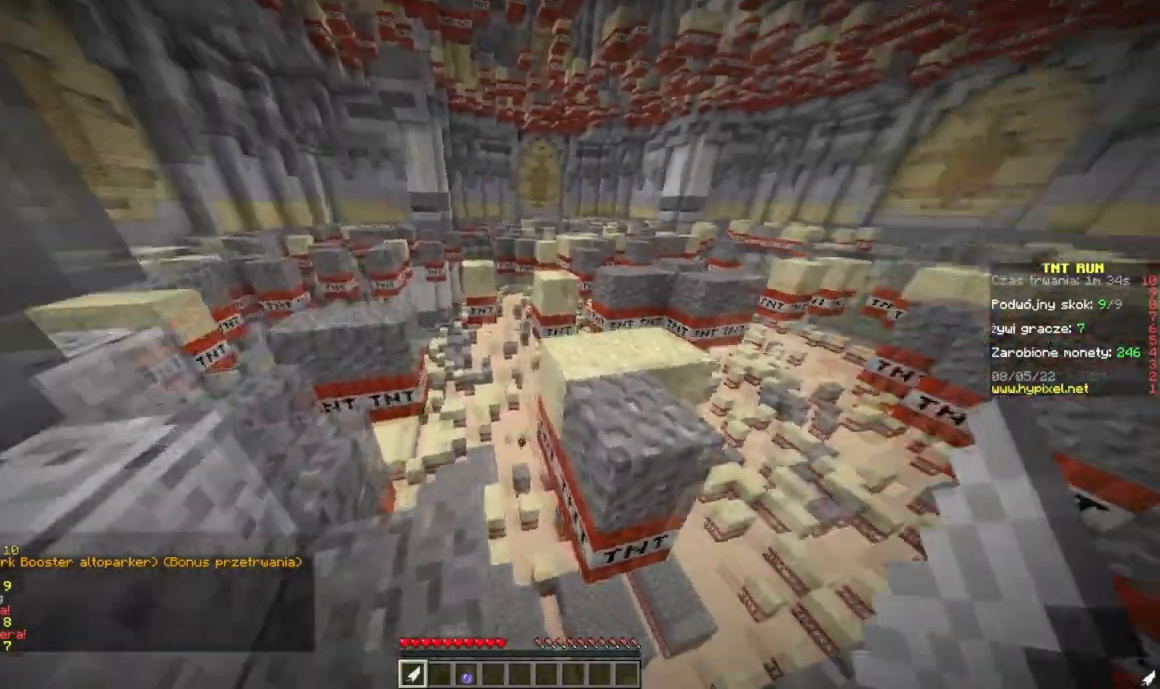
{"keys": ["d", "w"], "mouse": [], "events": [[83, "a", "up"], [300, "d", "down"]]}
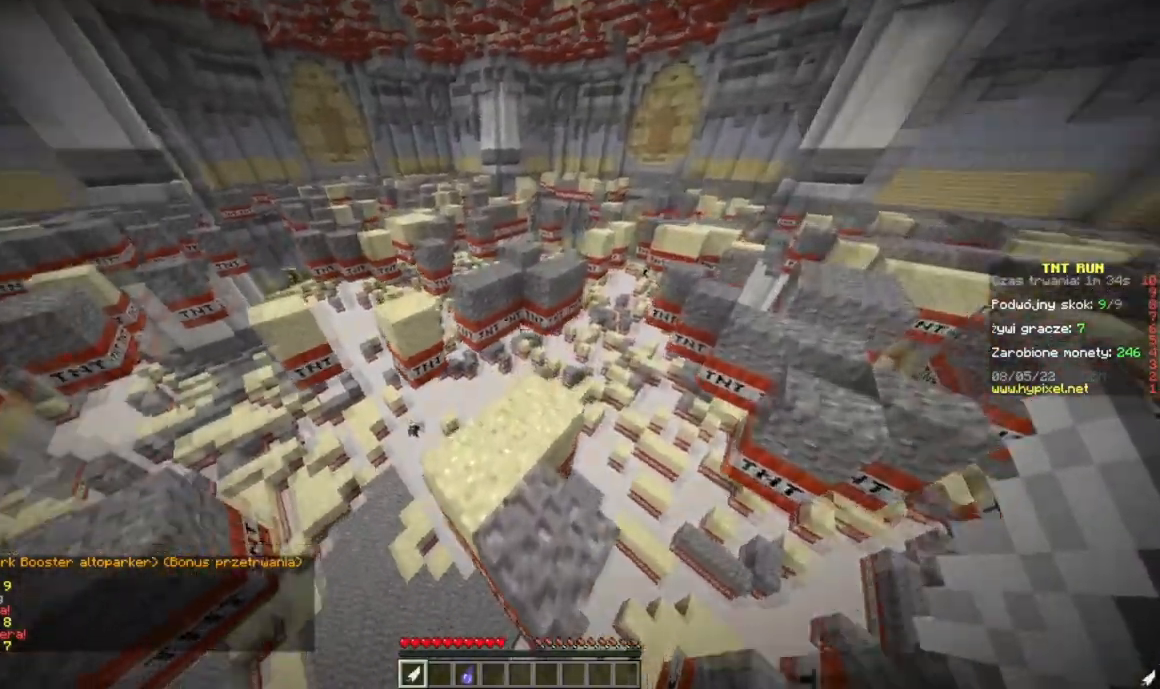
{"keys": ["w"], "mouse": [], "events": [[201, "d", "up"]]}
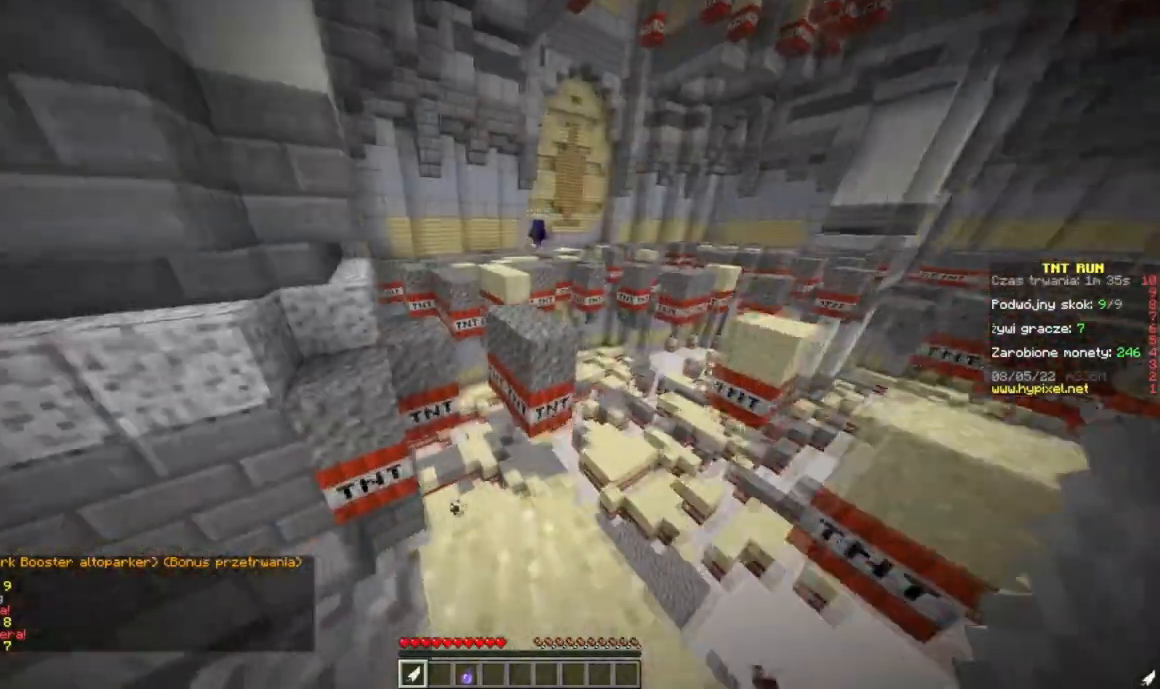
{"keys": ["w"], "mouse": [], "events": []}
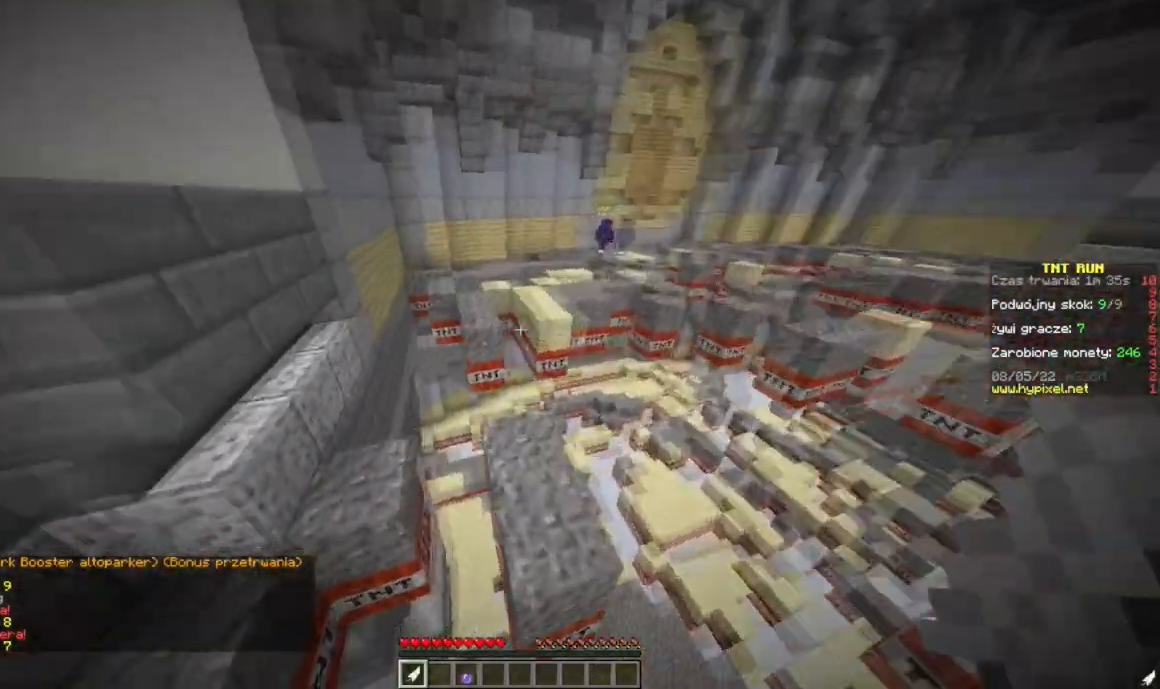
{"keys": ["w"], "mouse": [], "events": []}
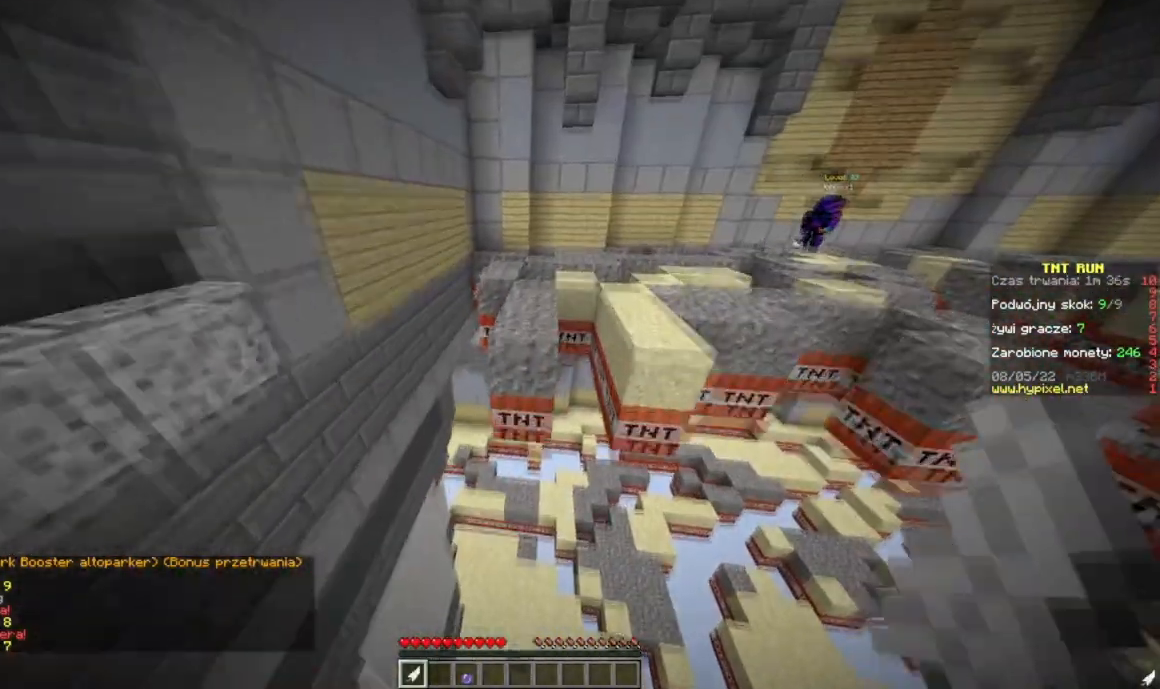
{"keys": [], "mouse": [], "events": [[300, "w", "up"]]}
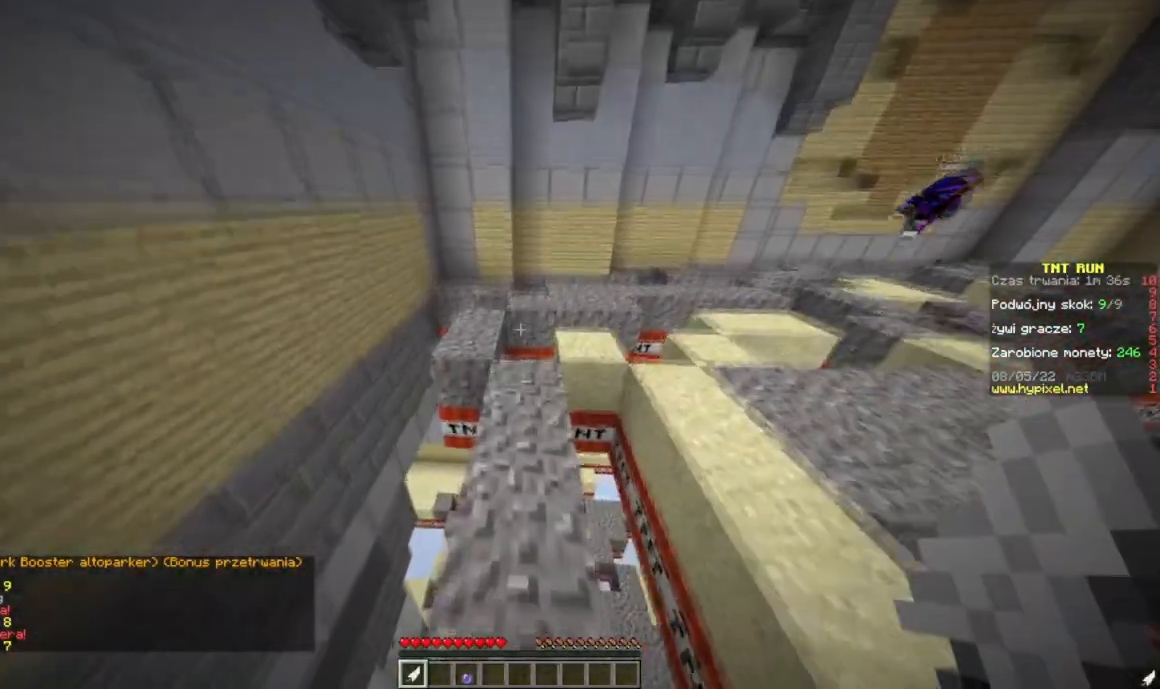
{"keys": ["w"], "mouse": [], "events": [[67, "w", "down"]]}
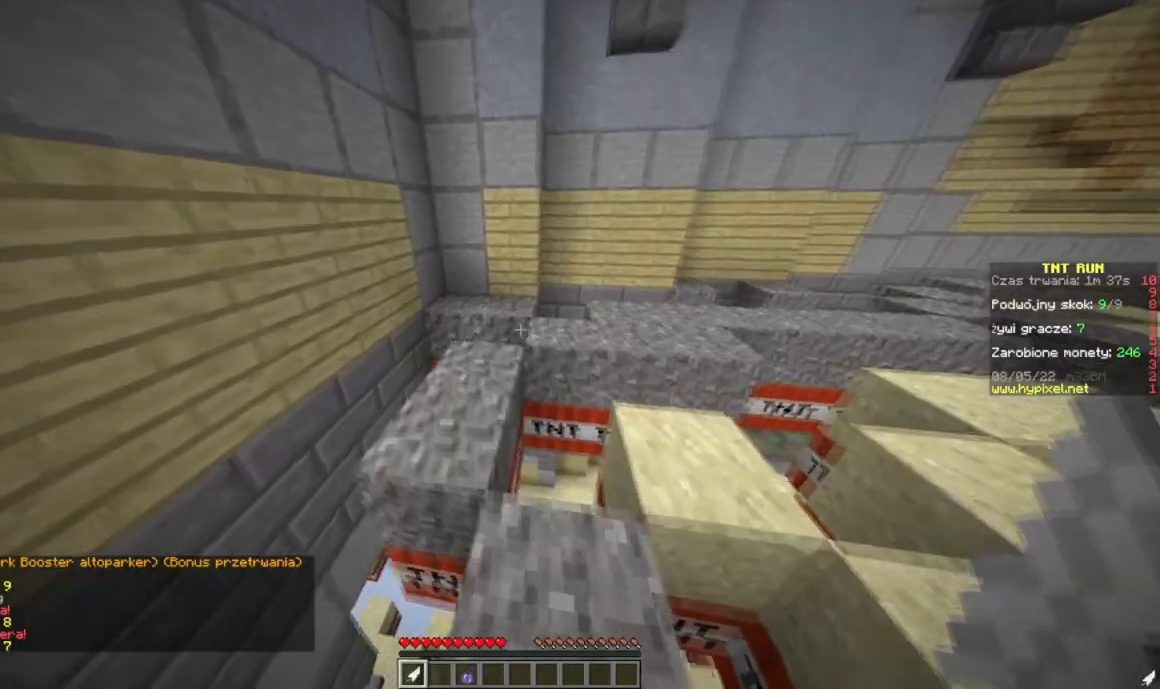
{"keys": ["w"], "mouse": [], "events": [[133, "a", "down"], [267, "a", "up"]]}
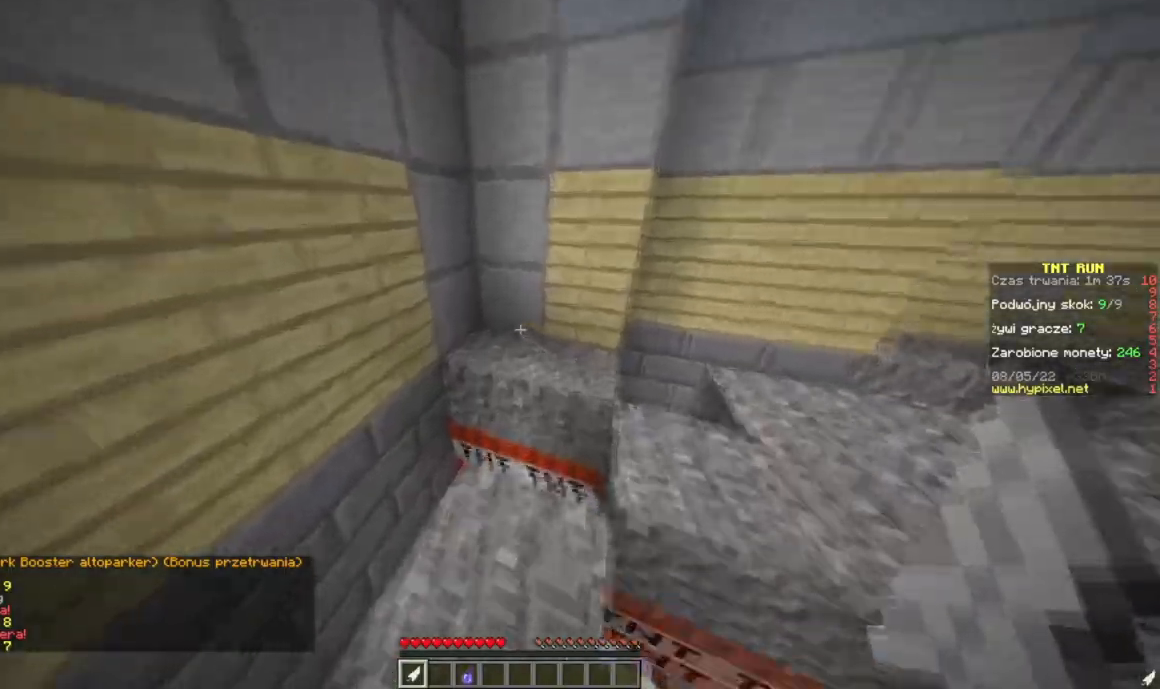
{"keys": ["a", "w"], "mouse": [], "events": [[201, "a", "down"]]}
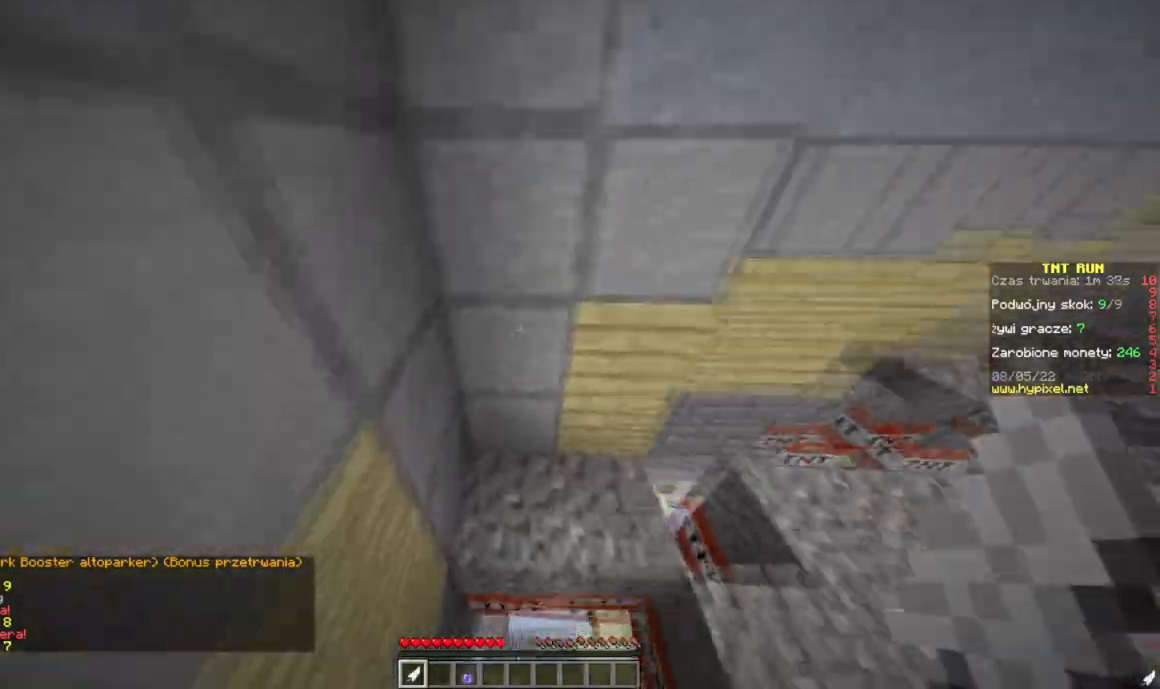
{"keys": ["d", "w"], "mouse": [], "events": [[117, "a", "up"], [434, "d", "down"]]}
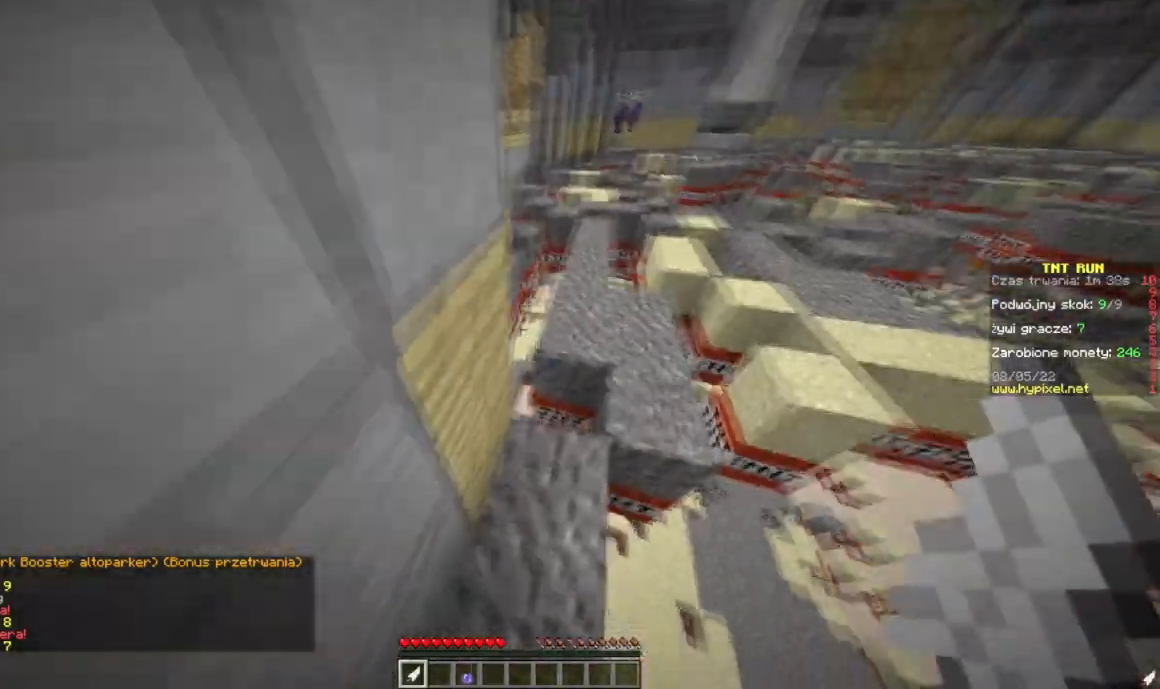
{"keys": ["d", "w"], "mouse": [], "events": [[34, "d", "up"], [167, "w", "up"], [251, "d", "down"], [351, "w", "down"]]}
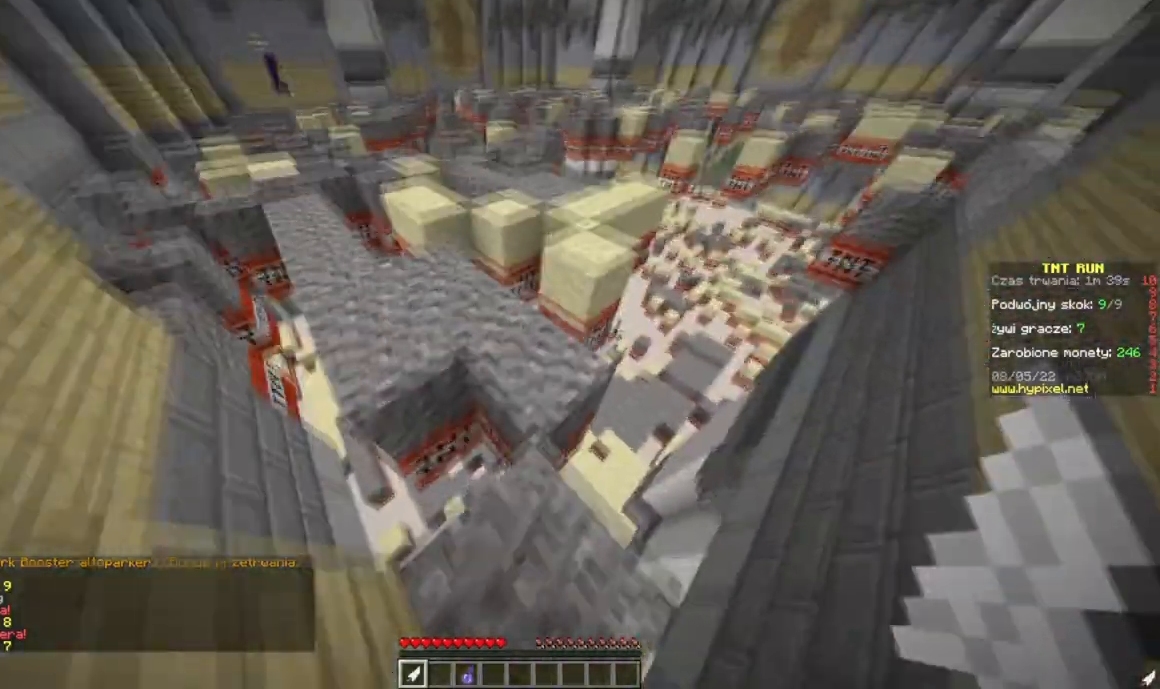
{"keys": ["w"], "mouse": [], "events": [[250, "d", "up"], [384, "w", "up"], [484, "w", "down"]]}
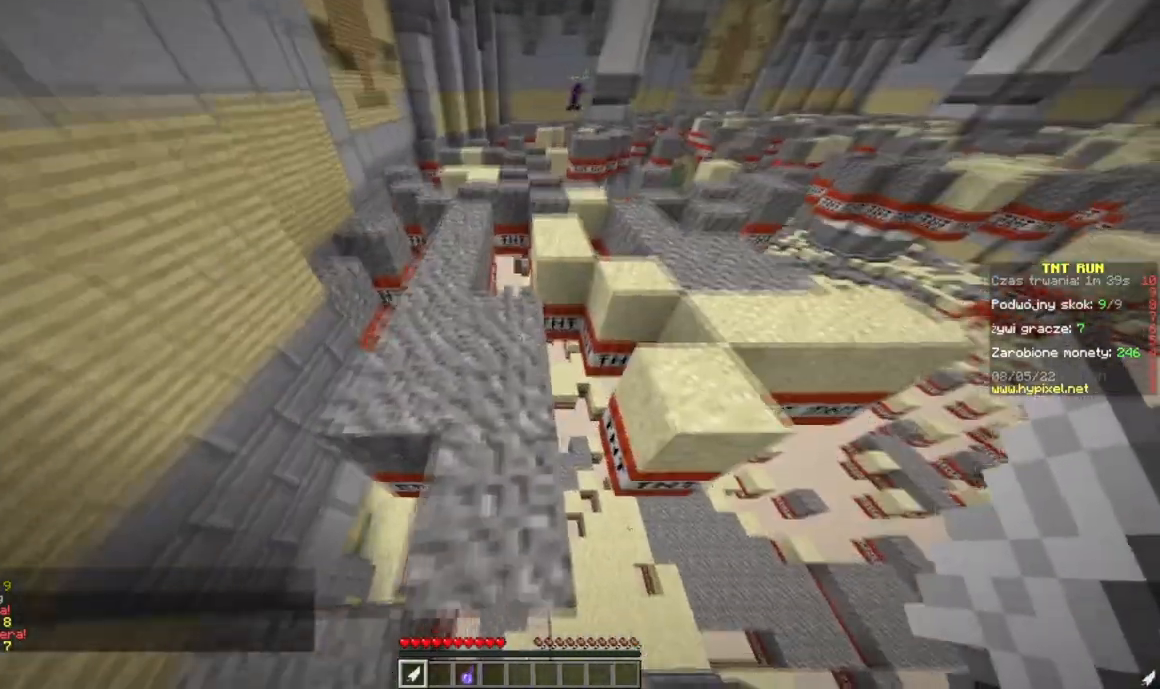
{"keys": ["a", "w"], "mouse": [], "events": [[134, "w", "up"], [251, "w", "down"], [468, "a", "down"]]}
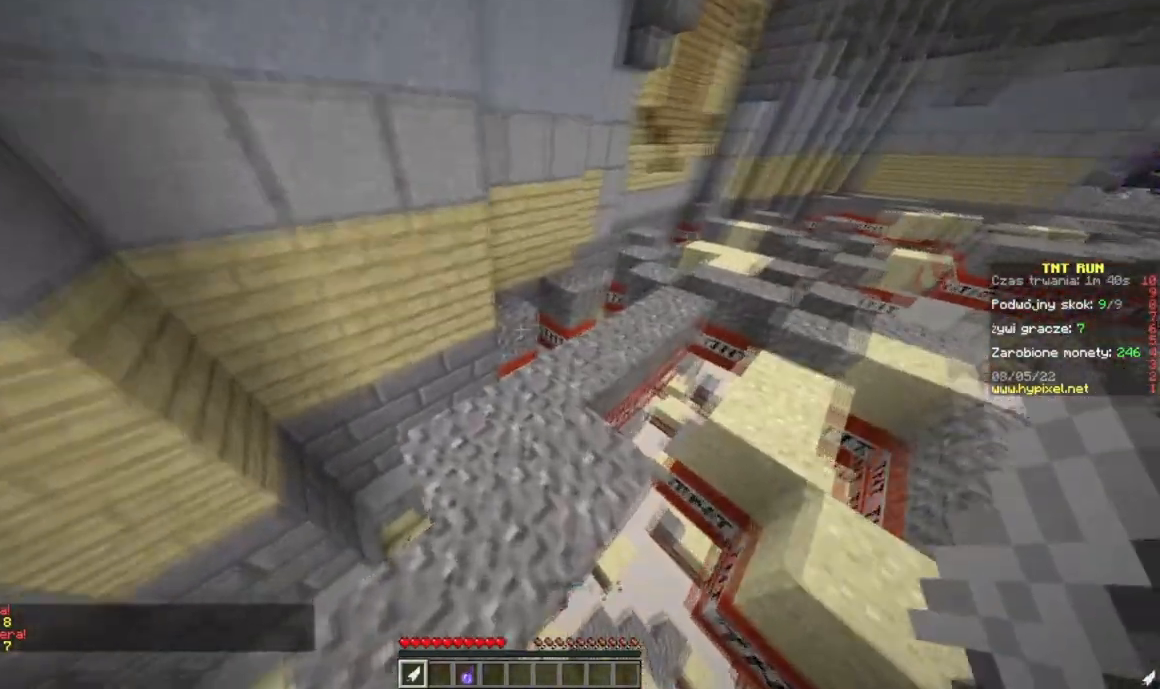
{"keys": ["w"], "mouse": [], "events": [[450, "a", "up"]]}
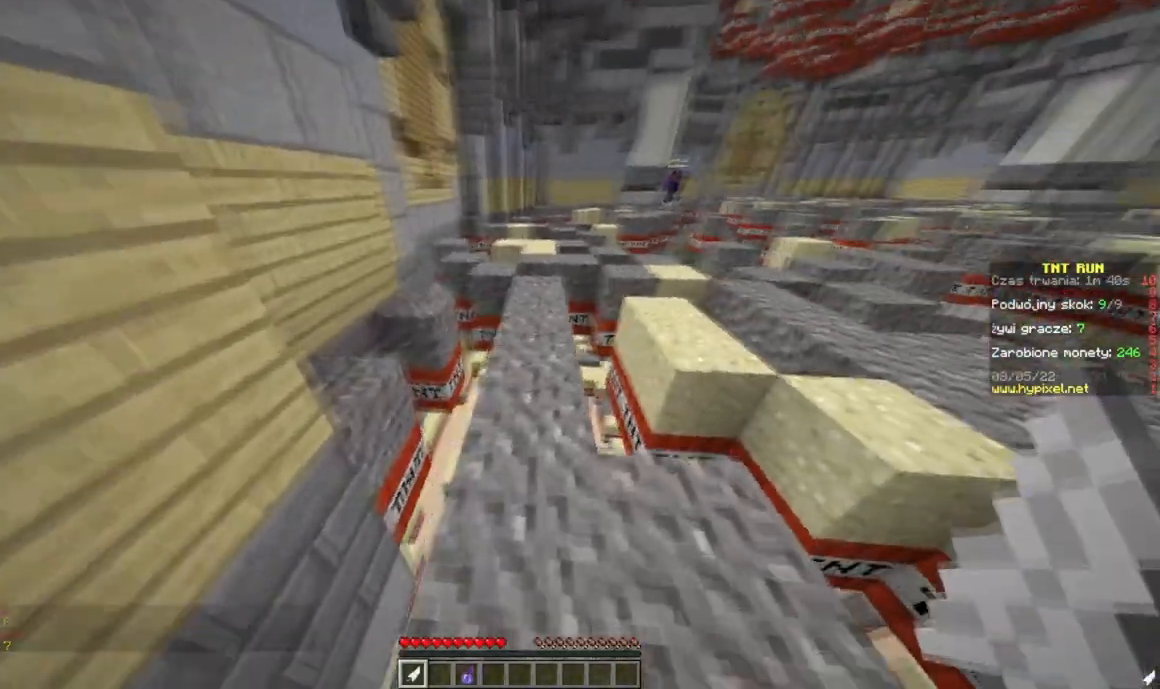
{"keys": ["w"], "mouse": [], "events": []}
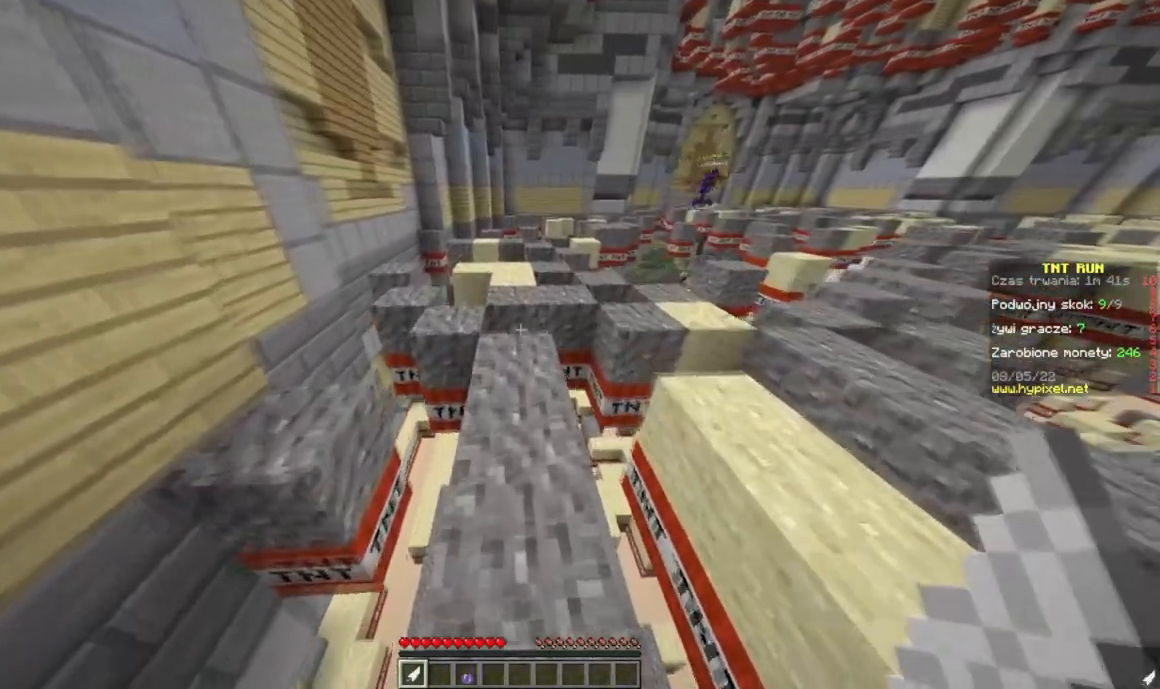
{"keys": ["w"], "mouse": [], "events": []}
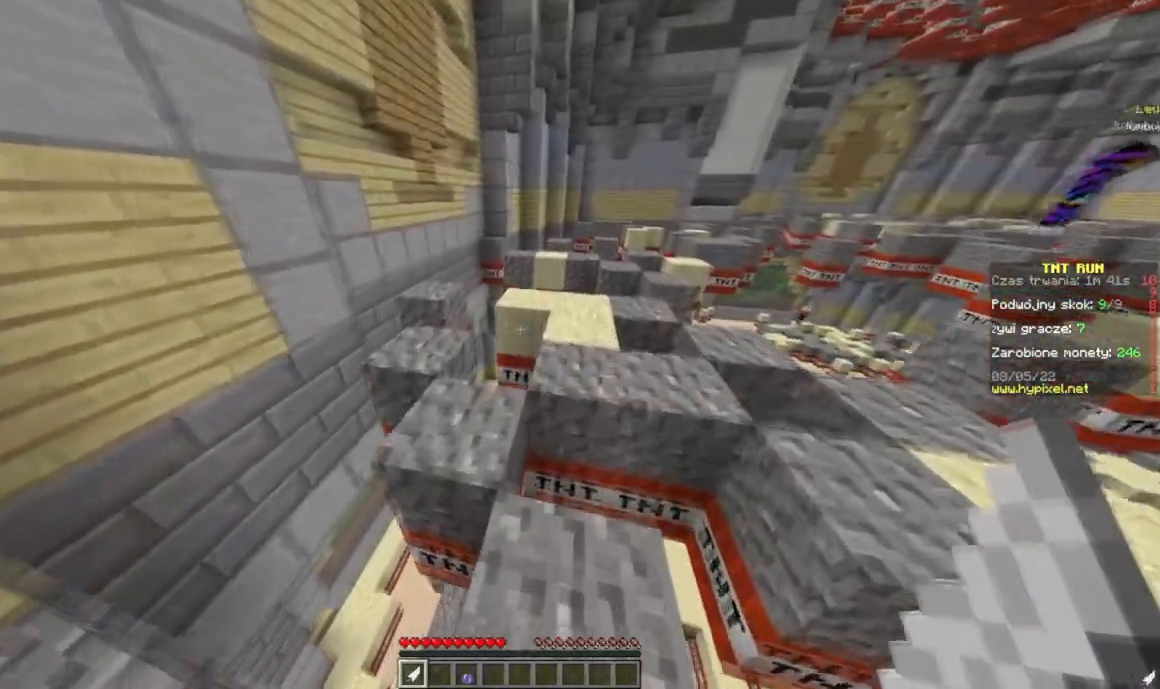
{"keys": ["w"], "mouse": [], "events": [[100, "a", "down"], [234, "a", "up"], [334, "a", "down"], [468, "a", "up"]]}
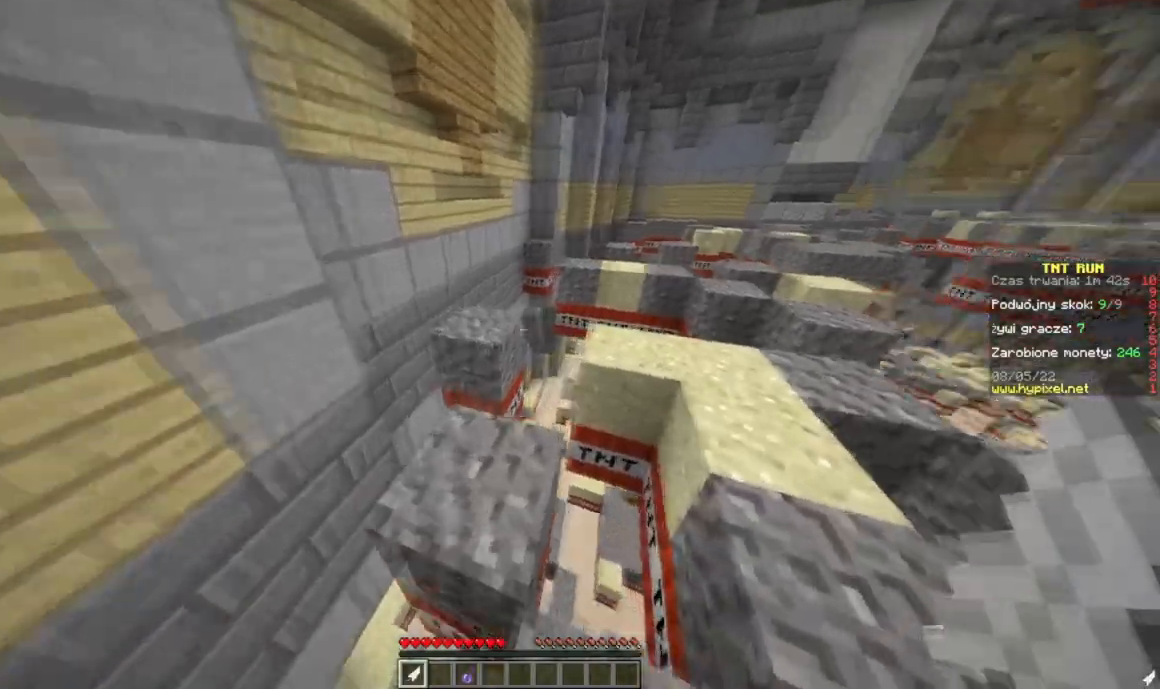
{"keys": ["a", "w"], "mouse": [], "events": [[417, "a", "down"]]}
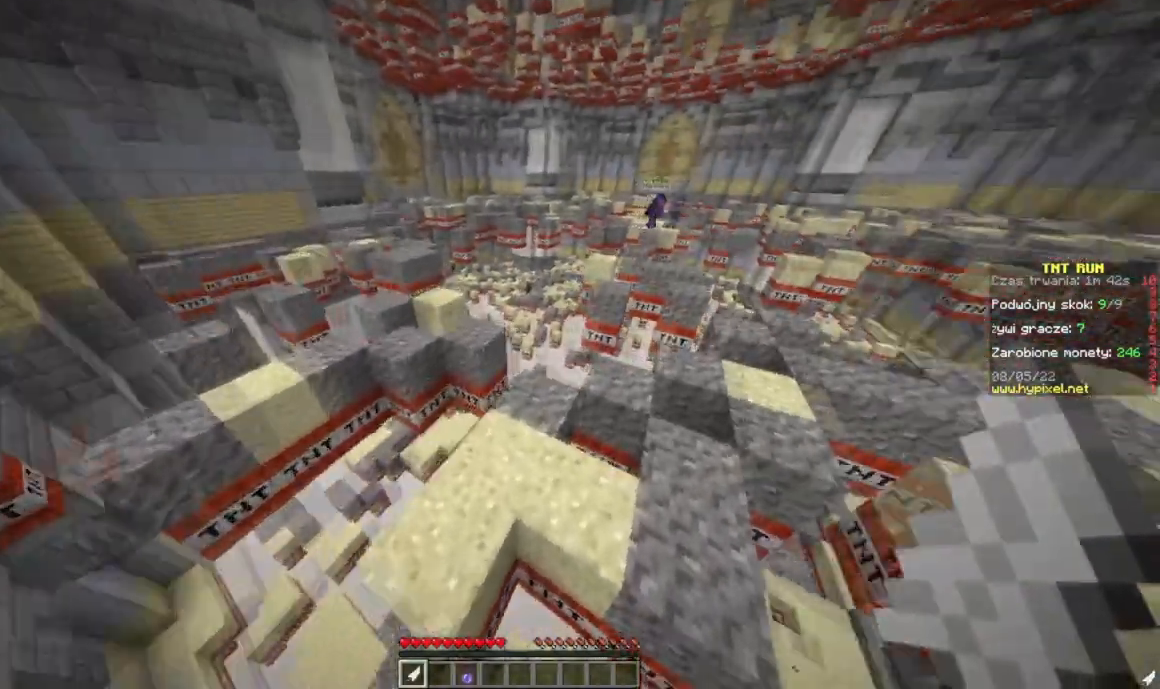
{"keys": ["w"], "mouse": [], "events": [[100, "a", "up"]]}
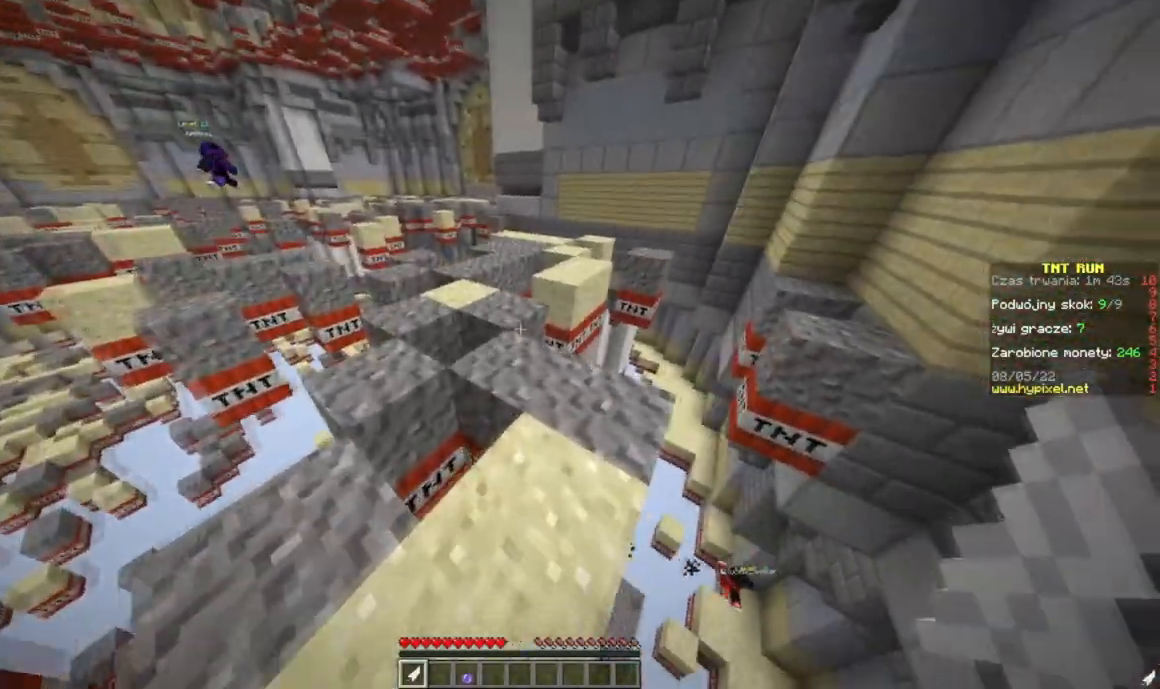
{"keys": ["a", "w"], "mouse": [], "events": [[50, "d", "down"], [284, "d", "up"], [417, "a", "down"]]}
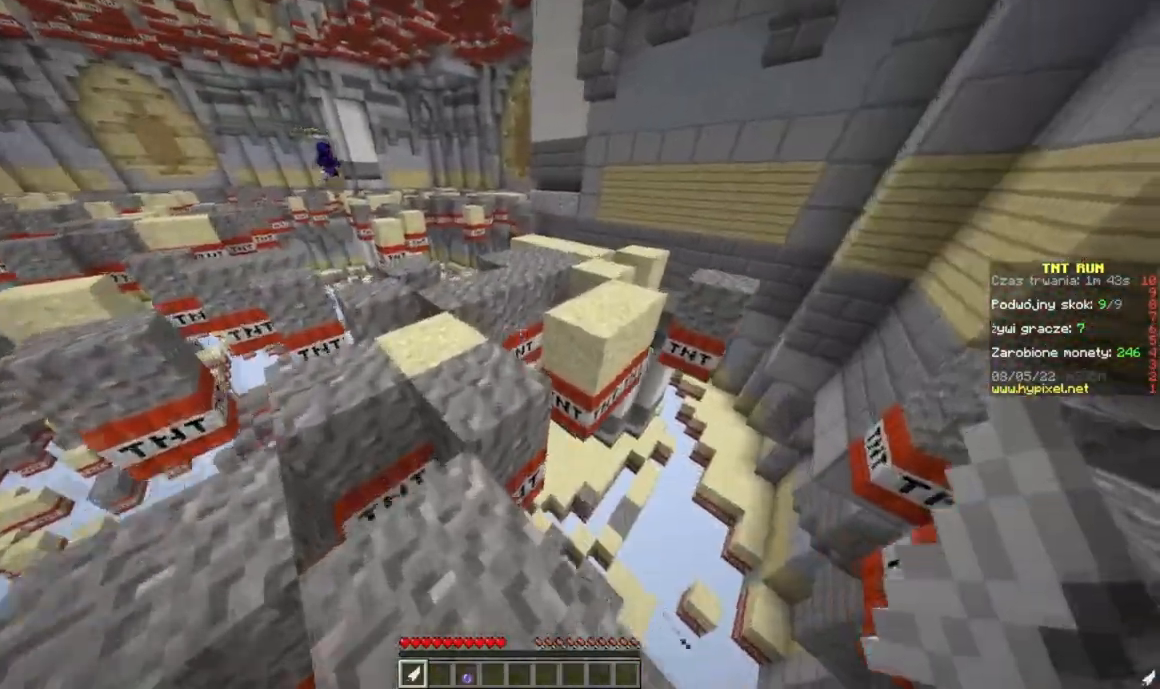
{"keys": ["w"], "mouse": [], "events": [[67, "a", "up"]]}
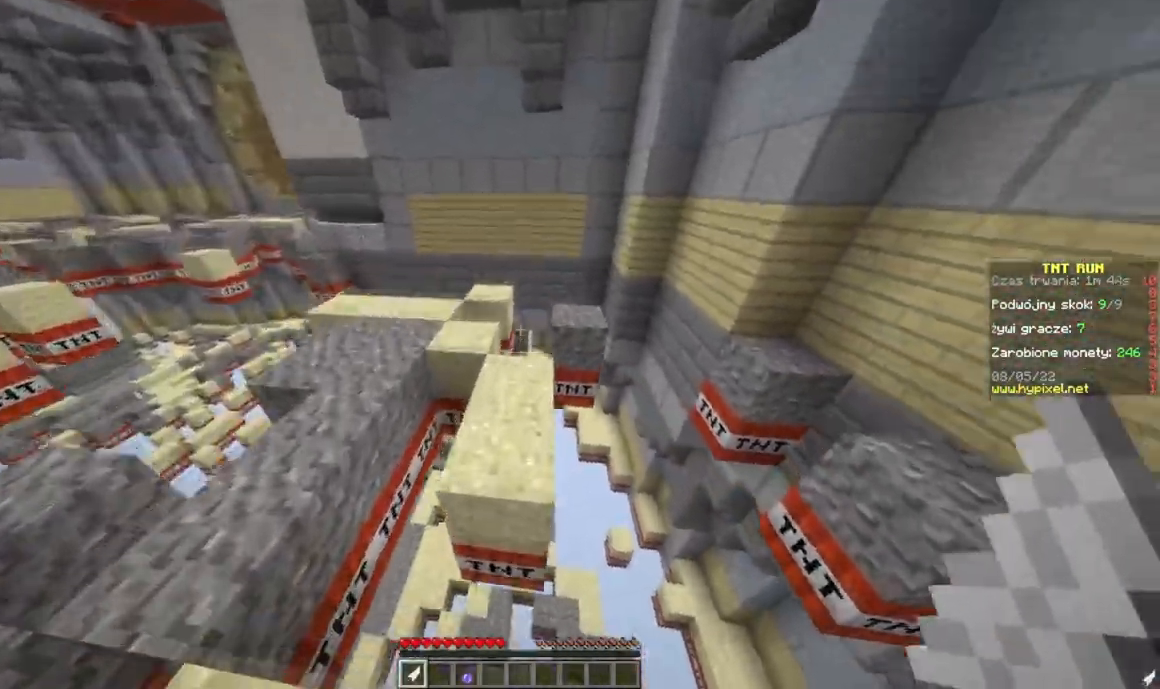
{"keys": ["w"], "mouse": [], "events": []}
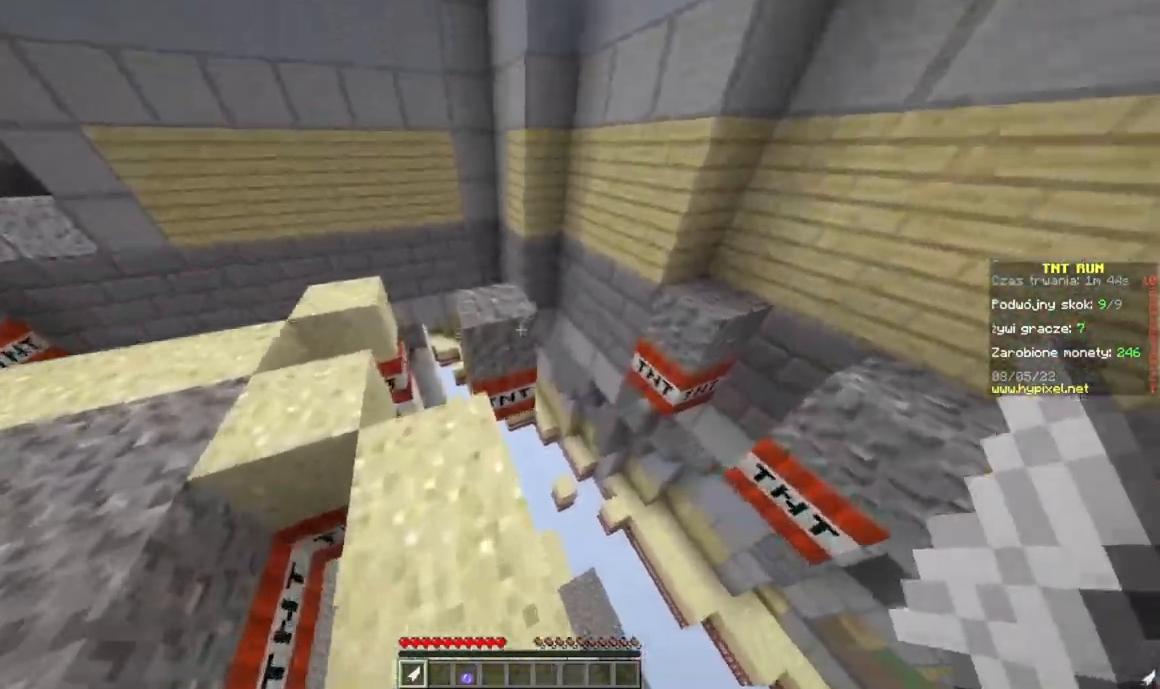
{"keys": ["d", "w"], "mouse": [], "events": [[267, "d", "down"]]}
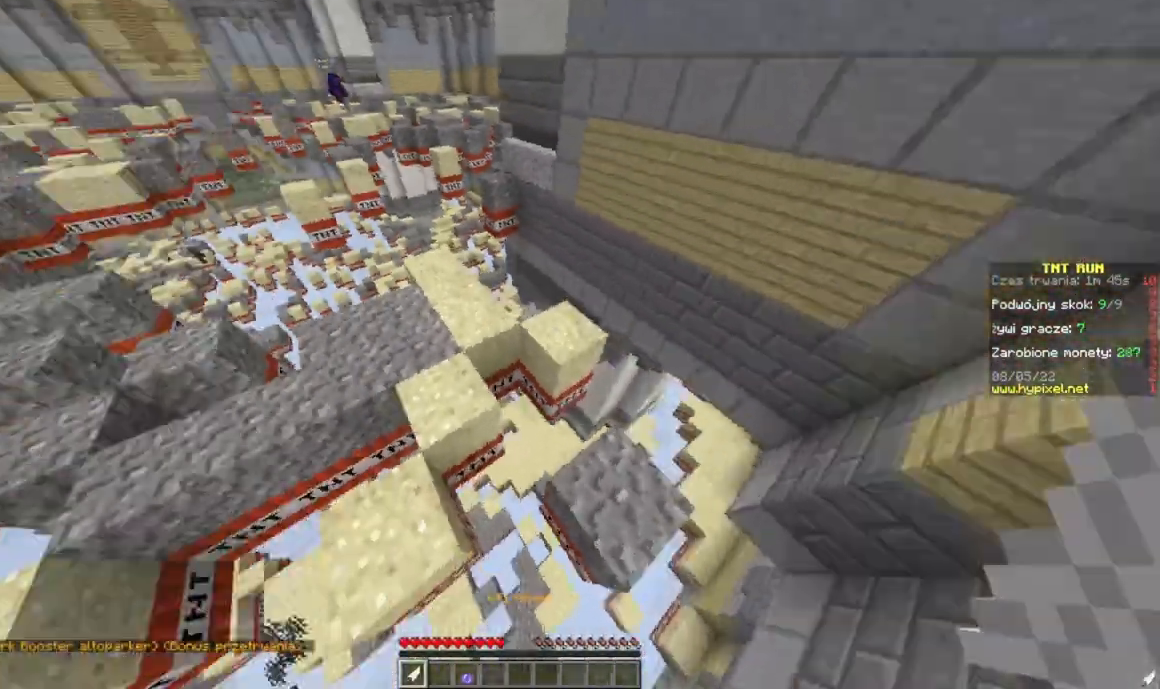
{"keys": ["d", "w"], "mouse": [], "events": []}
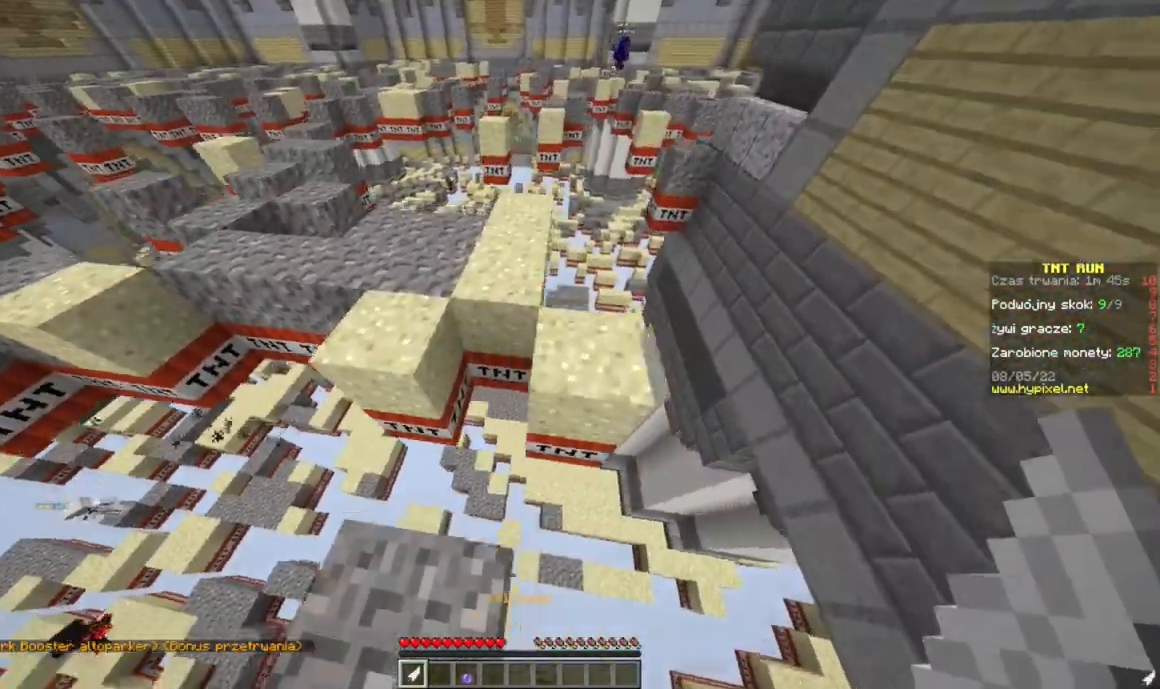
{"keys": ["w"], "mouse": [], "events": [[384, "d", "up"]]}
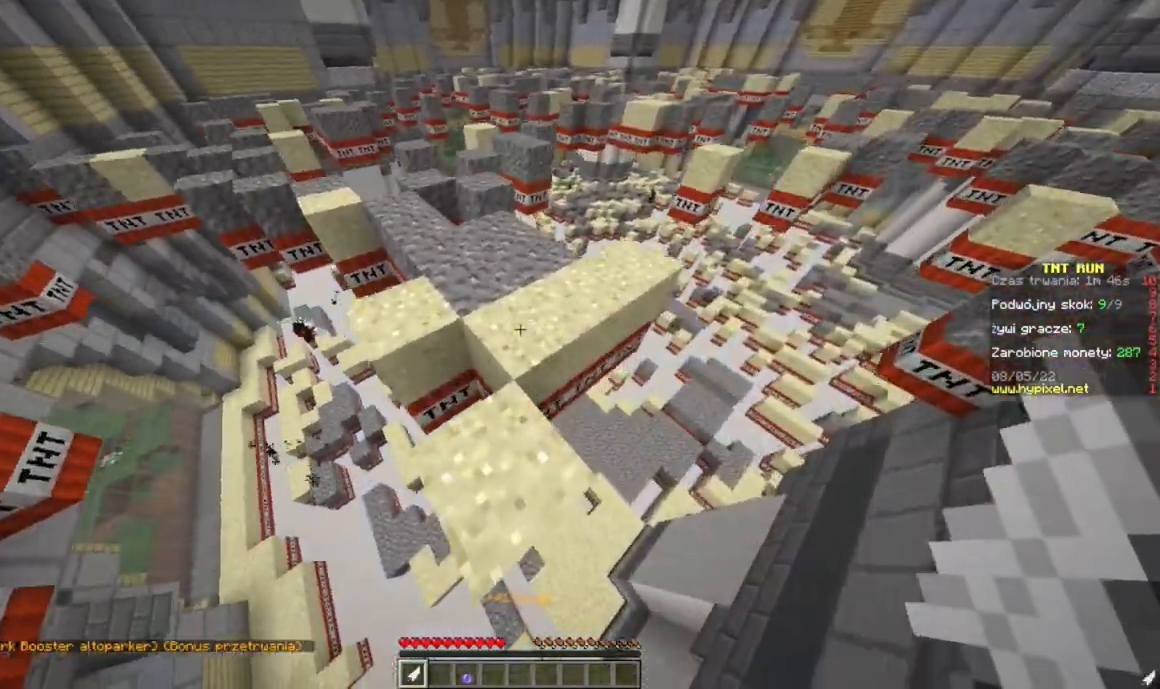
{"keys": ["w"], "mouse": [], "events": []}
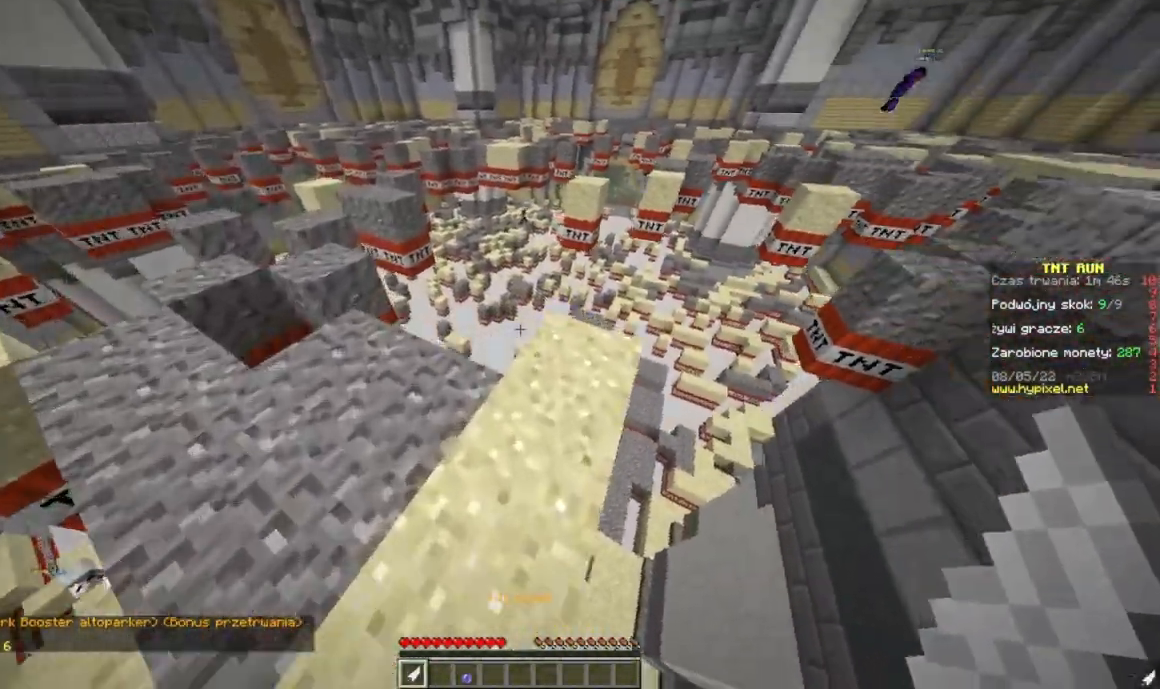
{"keys": ["w"], "mouse": [], "events": [[34, "d", "down"], [367, "d", "up"]]}
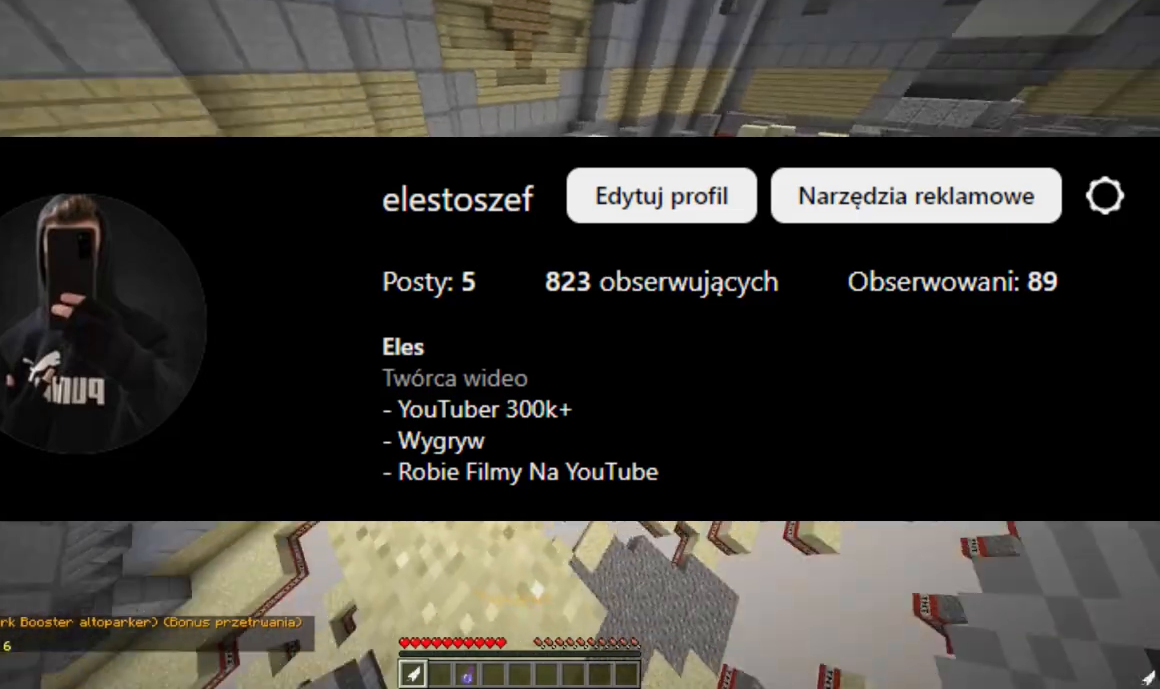
{"keys": ["a", "w"], "mouse": [], "events": [[34, "a", "down"]]}
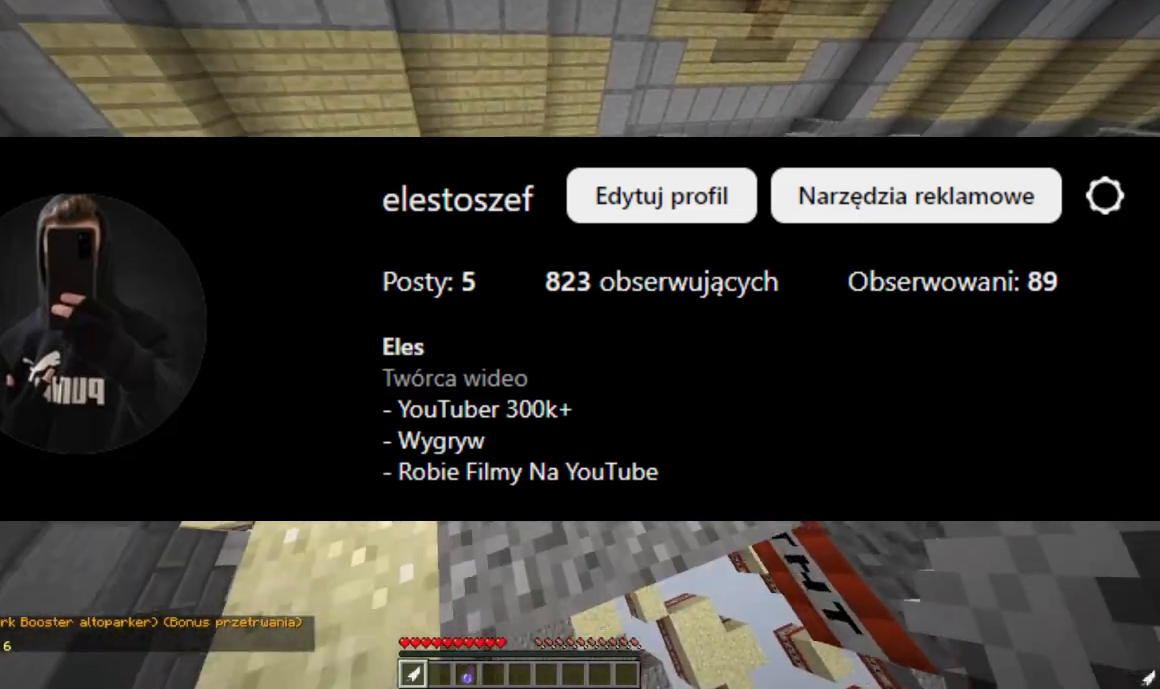
{"keys": ["d", "w"], "mouse": [], "events": [[150, "a", "up"], [250, "a", "down"], [383, "a", "up"], [484, "d", "down"]]}